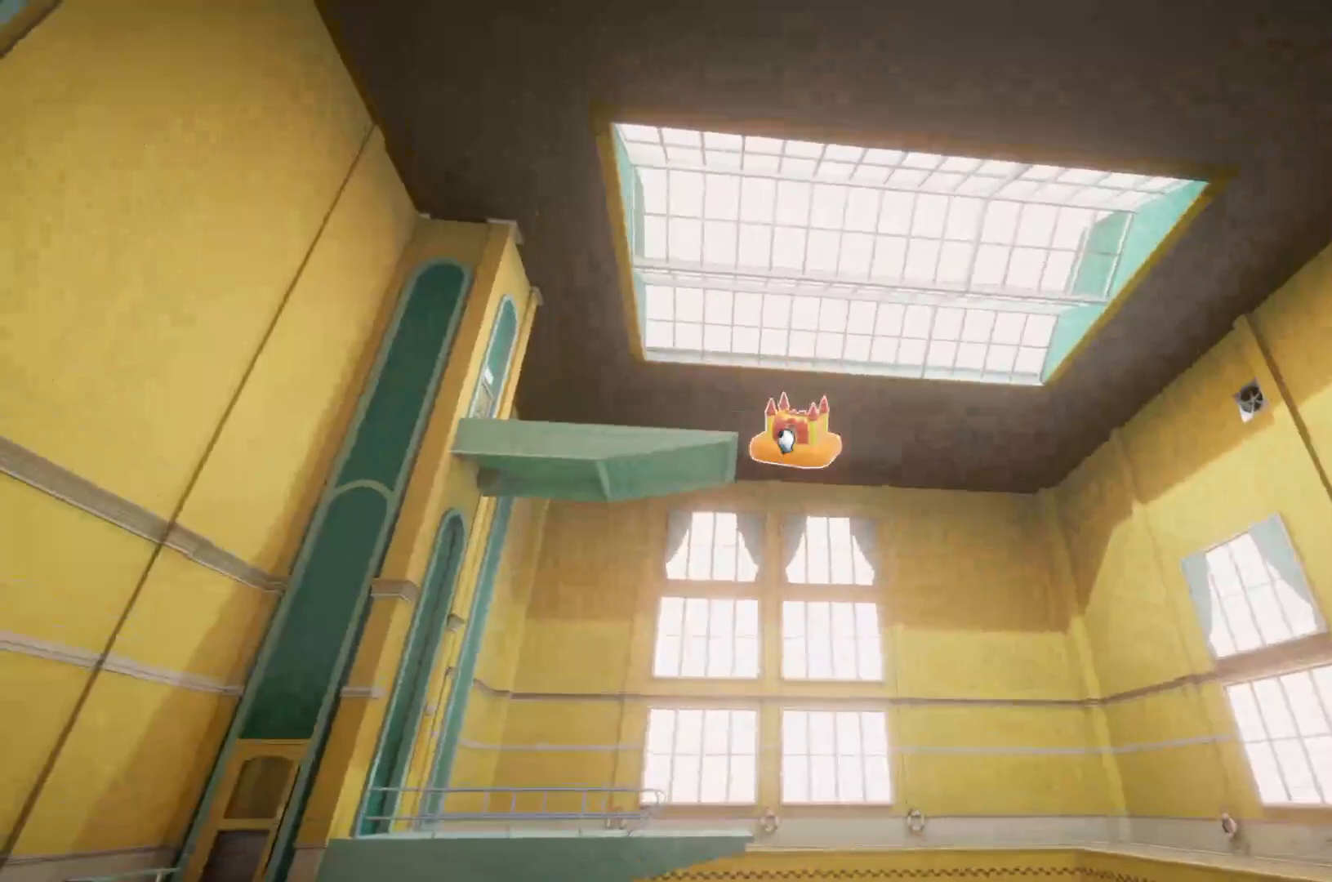
Gameplay with keyboard and mouse; each line is a JSON object with the keys and mouse buttons held at the frame after it. "events" lists presses ("down") and releases ("up") of "a", "d", "e", "f", "r", "s", "shift", "space", "w", "mouse_left", "mouse_wheel", "mouse_right", "mouse_mb4" and "mouse_mb5" between this image and that frame as [ms after this image, input, new state], when the widget could be followed in between. "mouse_left", "mouse_wheel", "mouse_right", "mouse_mb4", "mouse_mb5" = the "left", "wheel", "right", "mb4", "mb5" buttons of the "mouse" list. No other keys are recorded. "wheel" means that the mouse wheel is clicked or scrolled. Mouse movement is not recorded.
{"keys": [], "mouse": [], "events": [[350, "mouse_left", "down"], [400, "mouse_left", "up"]]}
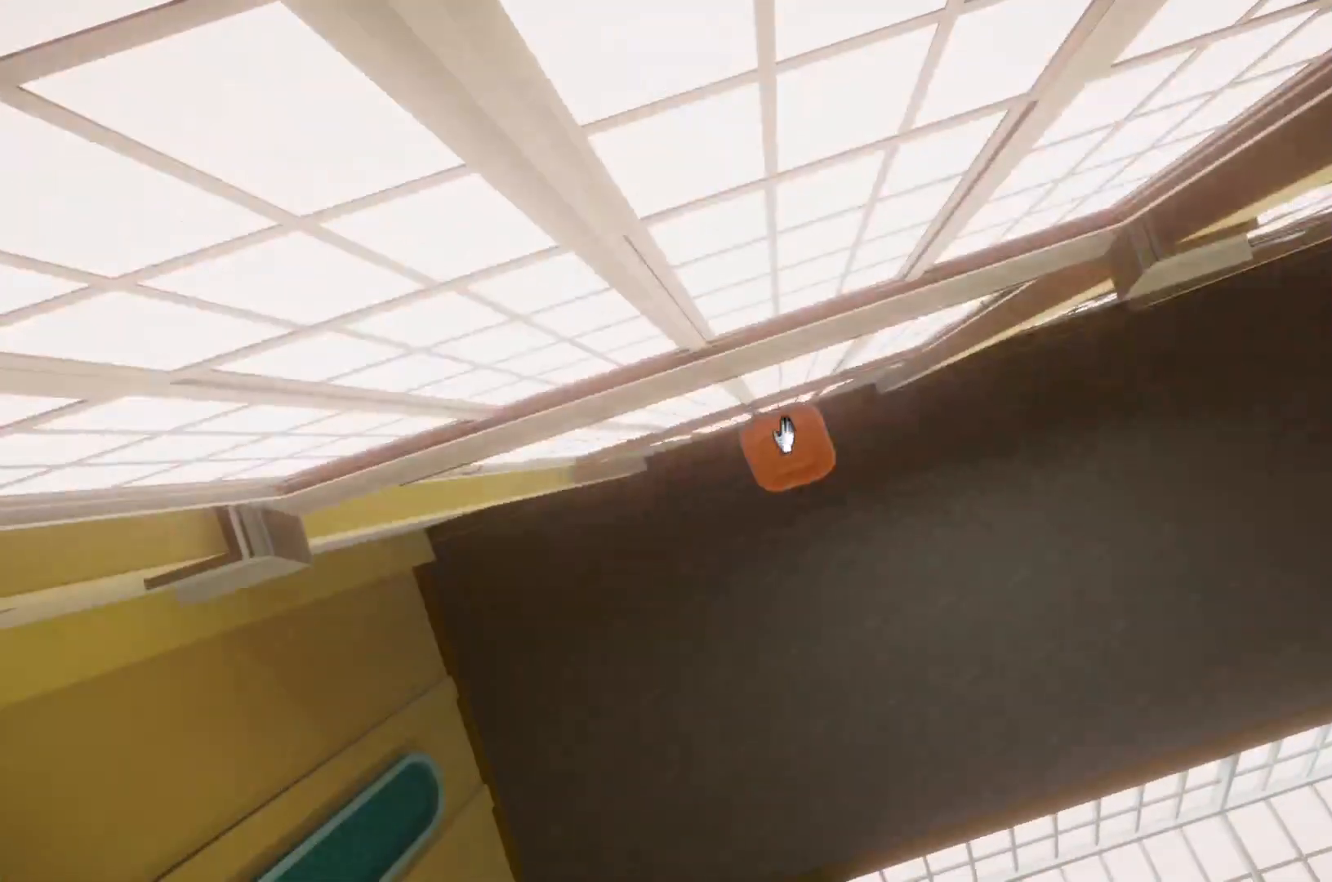
{"keys": [], "mouse": [], "events": []}
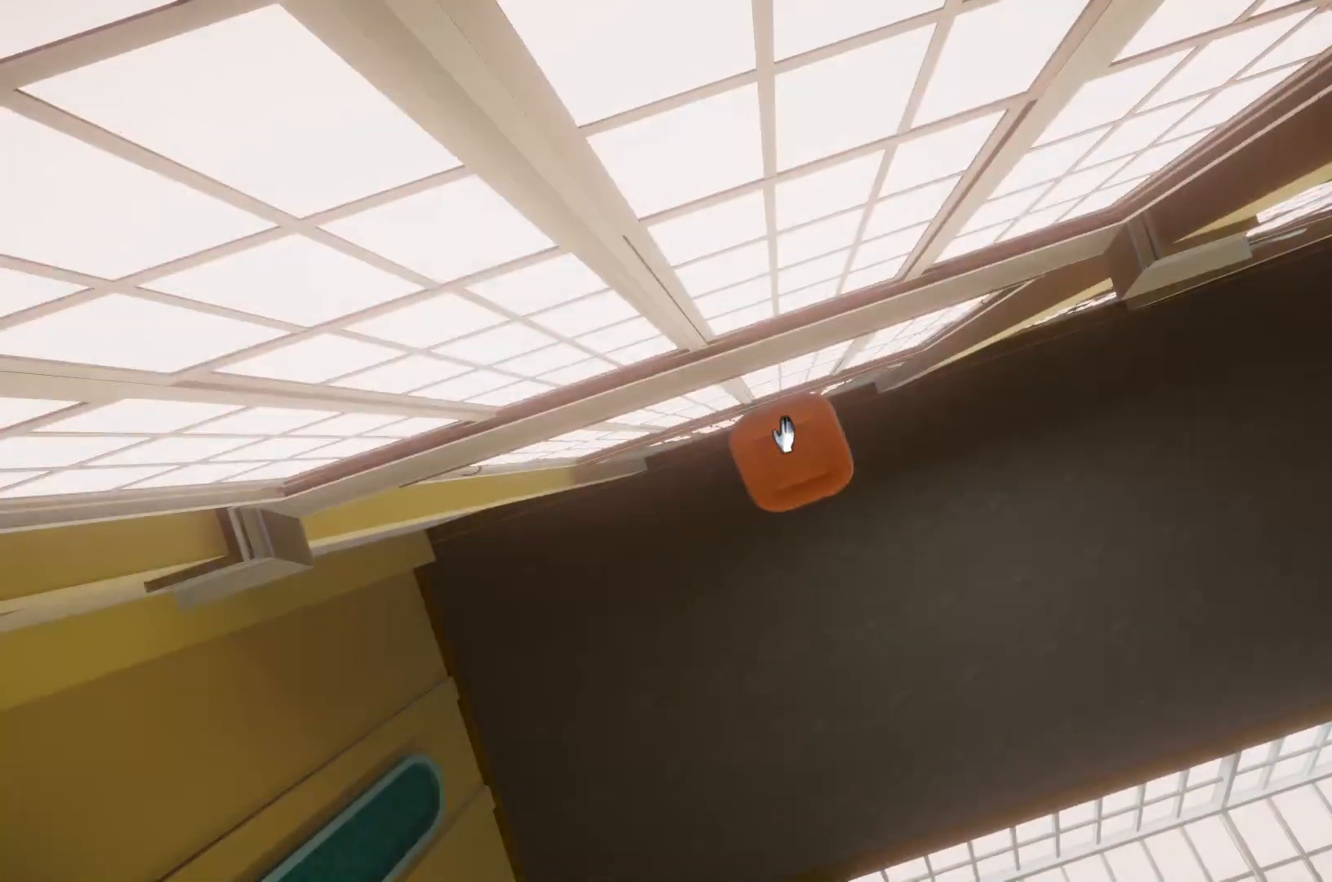
{"keys": [], "mouse": [], "events": []}
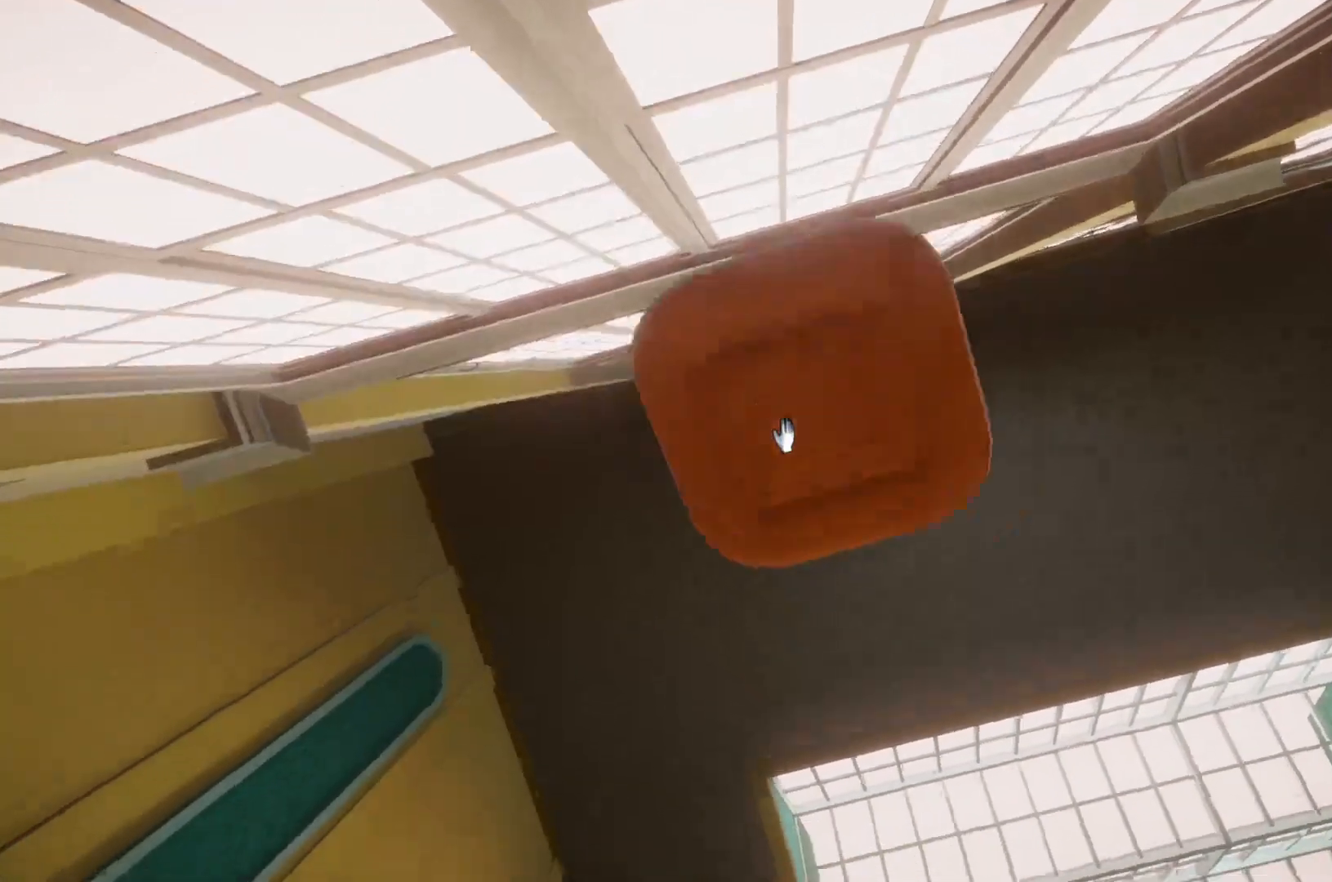
{"keys": [], "mouse": [], "events": [[67, "mouse_left", "down"], [167, "mouse_left", "up"], [350, "mouse_right", "down"], [483, "mouse_right", "up"]]}
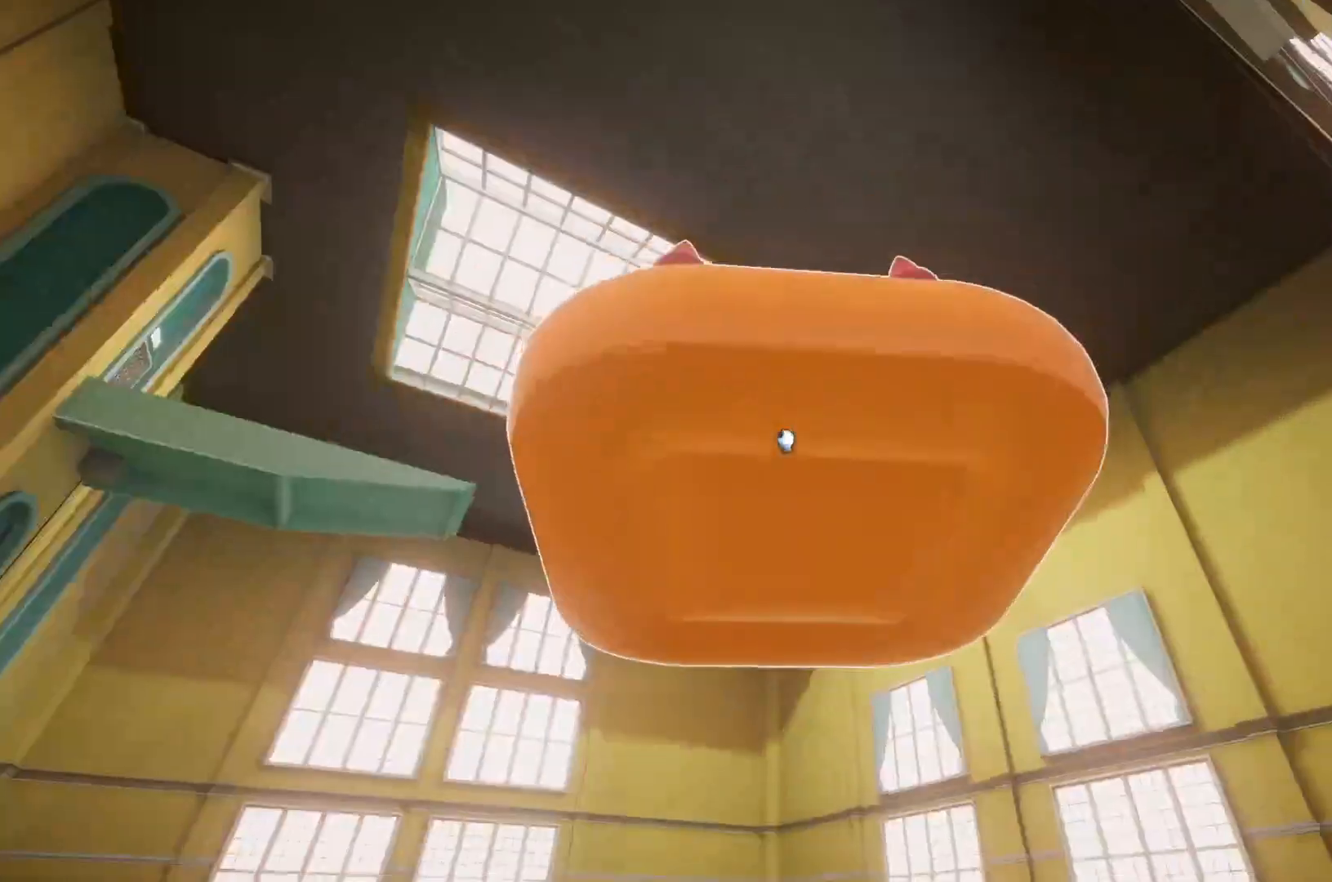
{"keys": ["a"], "mouse": [], "events": [[133, "a", "down"]]}